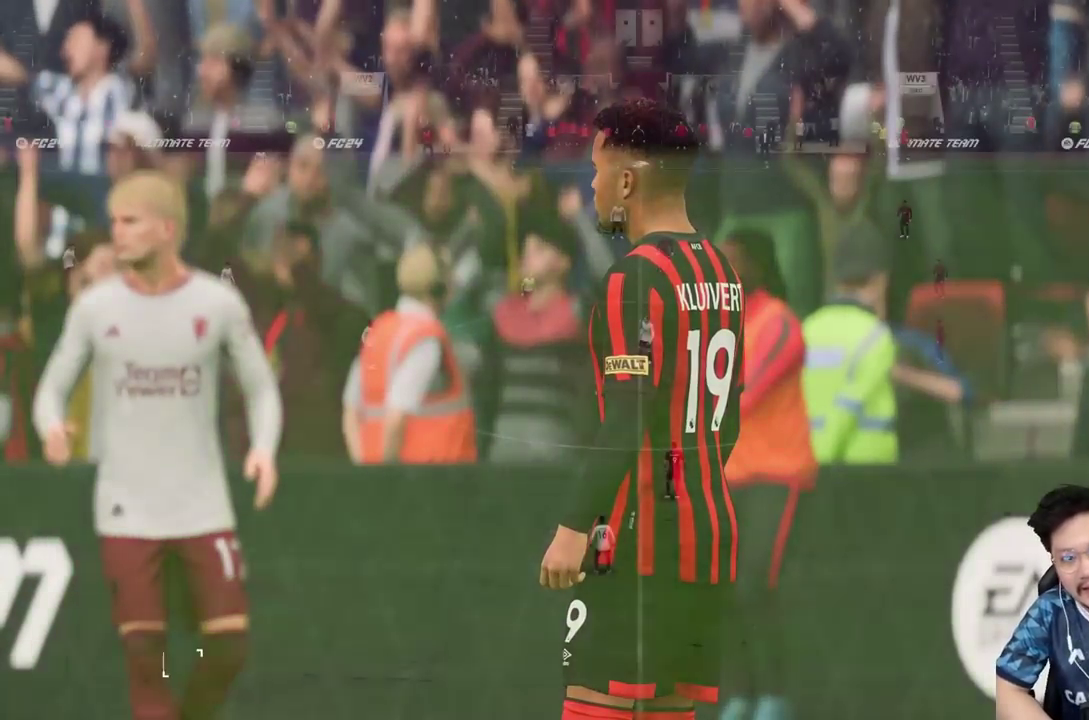
Gameplay with a controller (PlayStation layout); each line is a JSON object with the inputs held at the frame after it (dt_ms = milliseconds from this image to that frame). "events" lists button and stick changes between this image and that frame as [ms after this image, input, new state], when the widget could be followed in between. Not read: L3 R3.
{"dt_ms": 500, "buttons": [], "left_stick": "center", "right_stick": "center", "events": []}
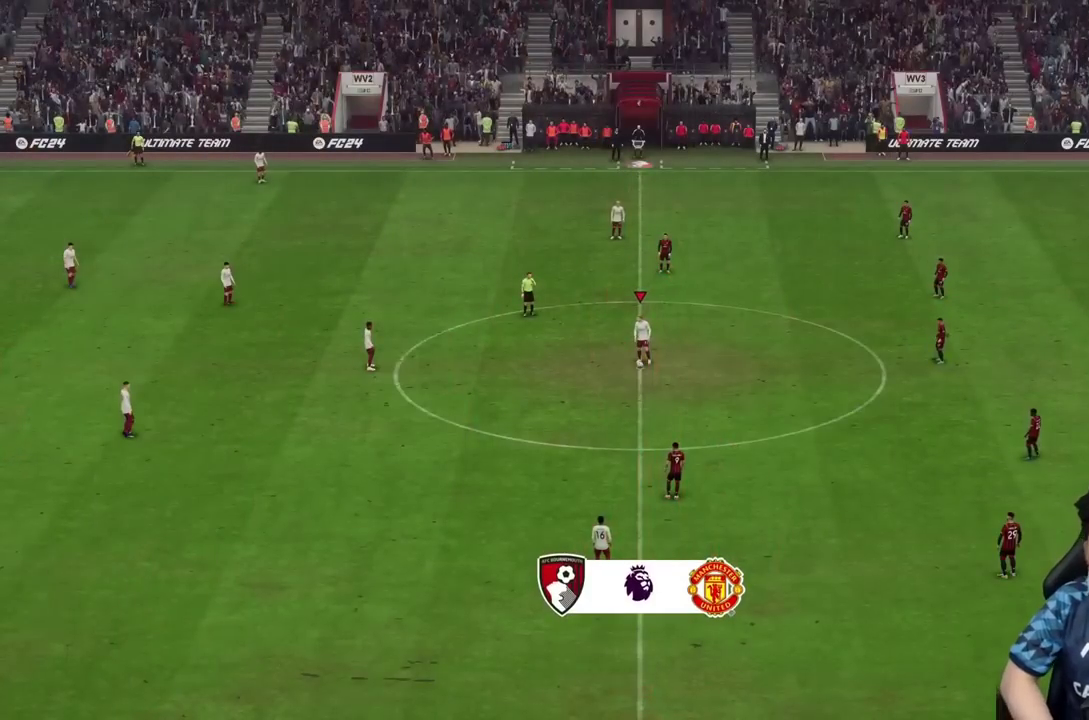
{"dt_ms": 500, "buttons": [], "left_stick": "center", "right_stick": "center", "events": []}
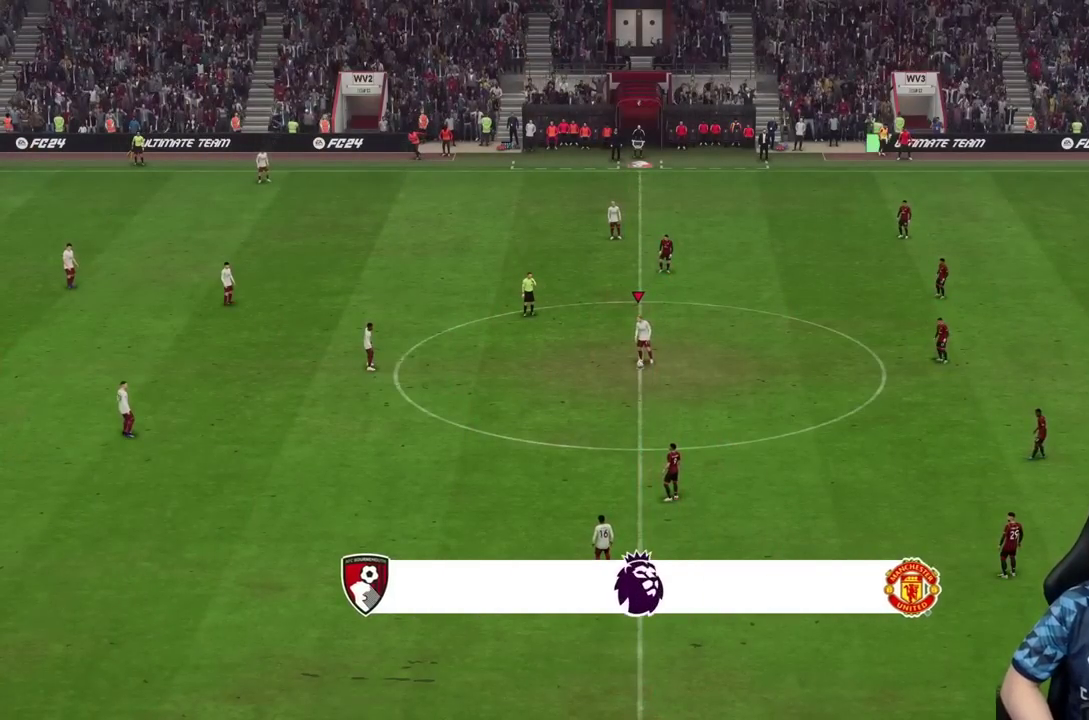
{"dt_ms": 500, "buttons": [], "left_stick": "center", "right_stick": "center", "events": []}
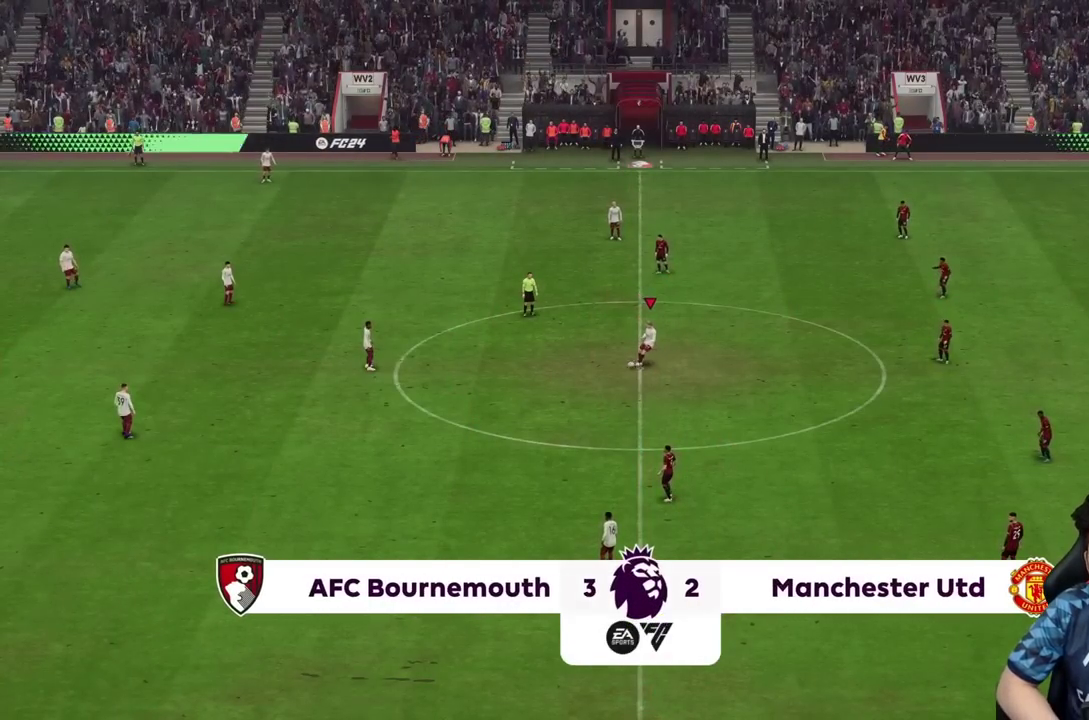
{"dt_ms": 500, "buttons": [], "left_stick": "center", "right_stick": "center", "events": []}
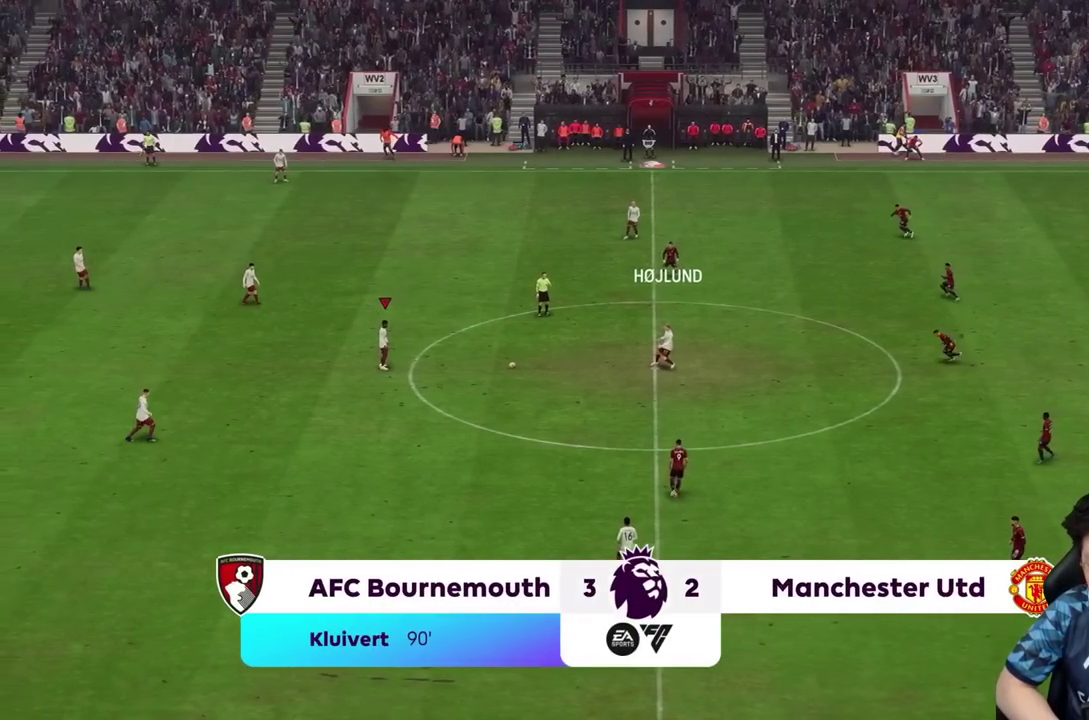
{"dt_ms": 500, "buttons": [], "left_stick": "center", "right_stick": "center", "events": []}
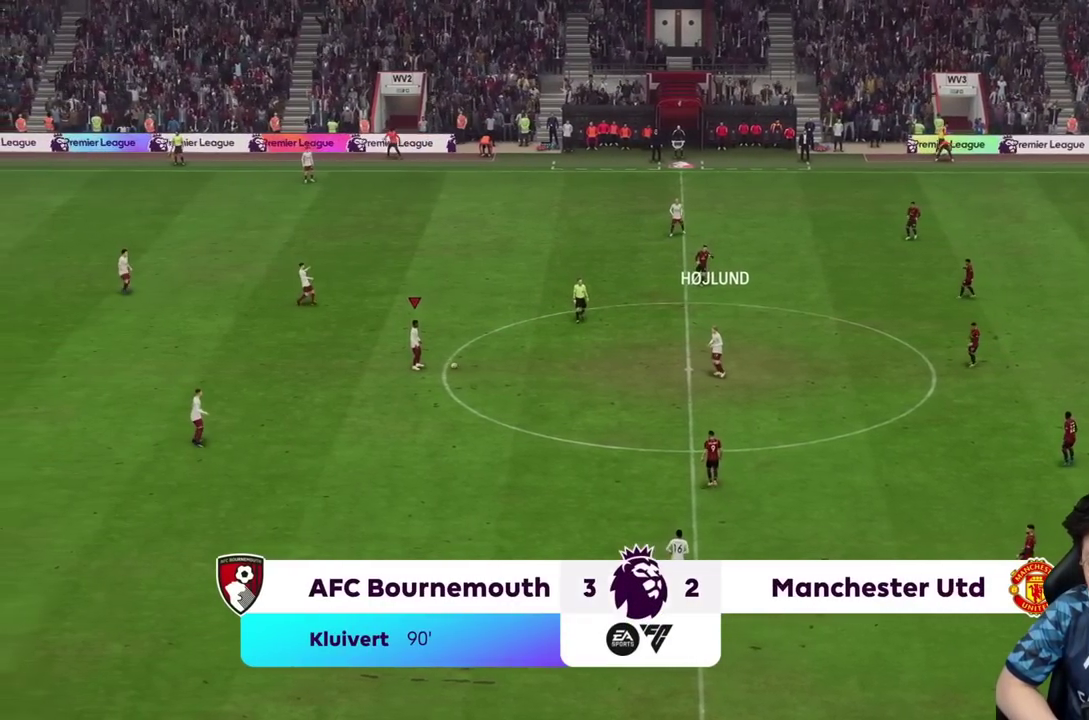
{"dt_ms": 500, "buttons": [], "left_stick": "center", "right_stick": "center", "events": []}
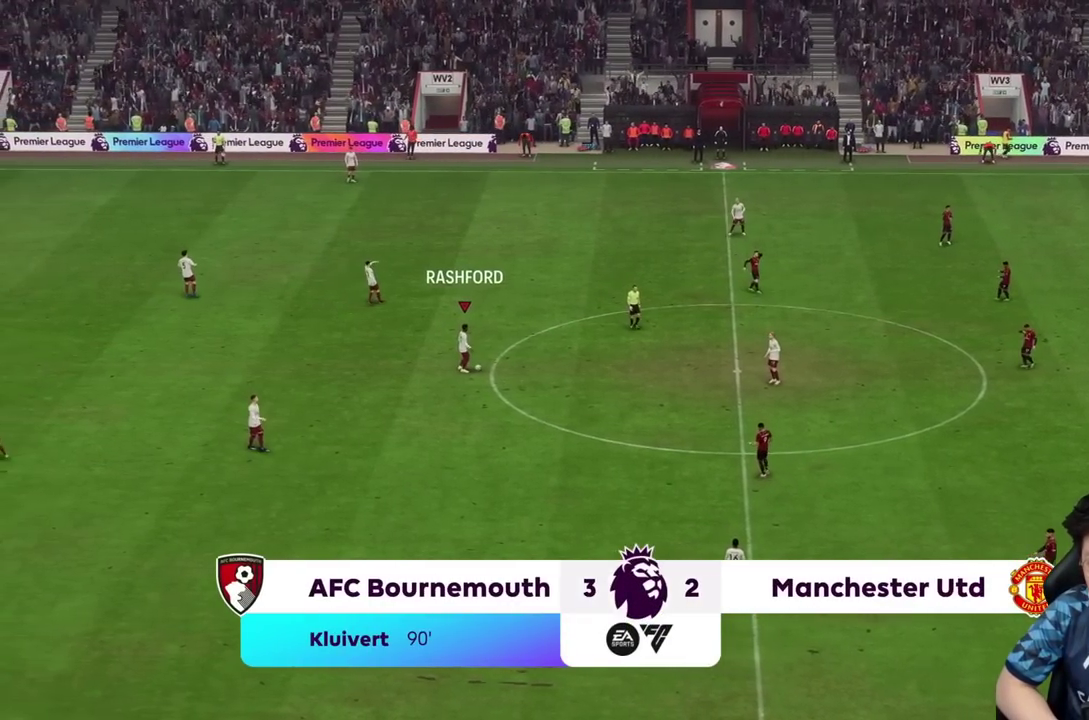
{"dt_ms": 500, "buttons": ["L2"], "left_stick": "center", "right_stick": "center", "events": [[17, "L2", "down"]]}
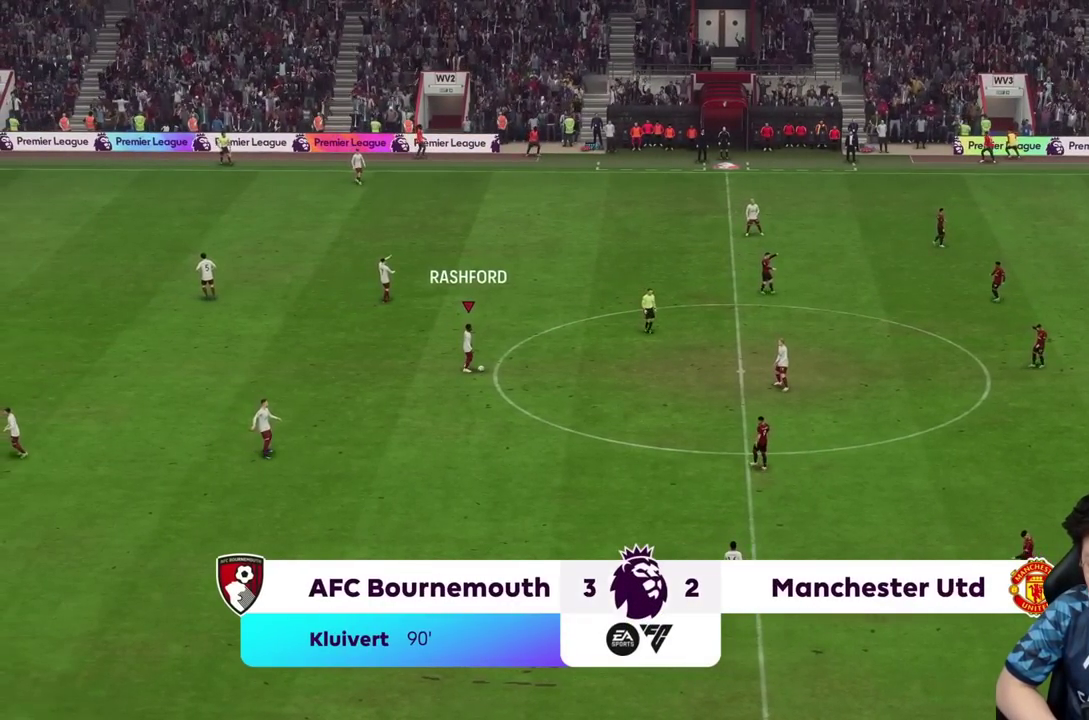
{"dt_ms": 500, "buttons": [], "left_stick": "center", "right_stick": "center", "events": [[433, "L2", "up"]]}
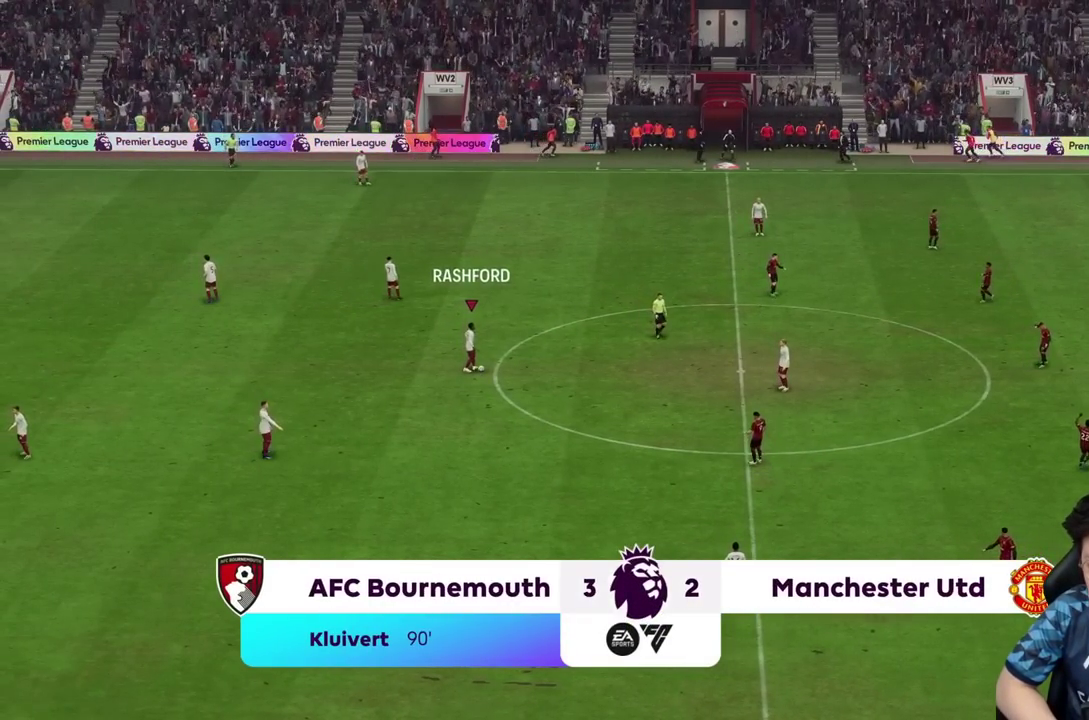
{"dt_ms": 500, "buttons": [], "left_stick": "center", "right_stick": "center", "events": []}
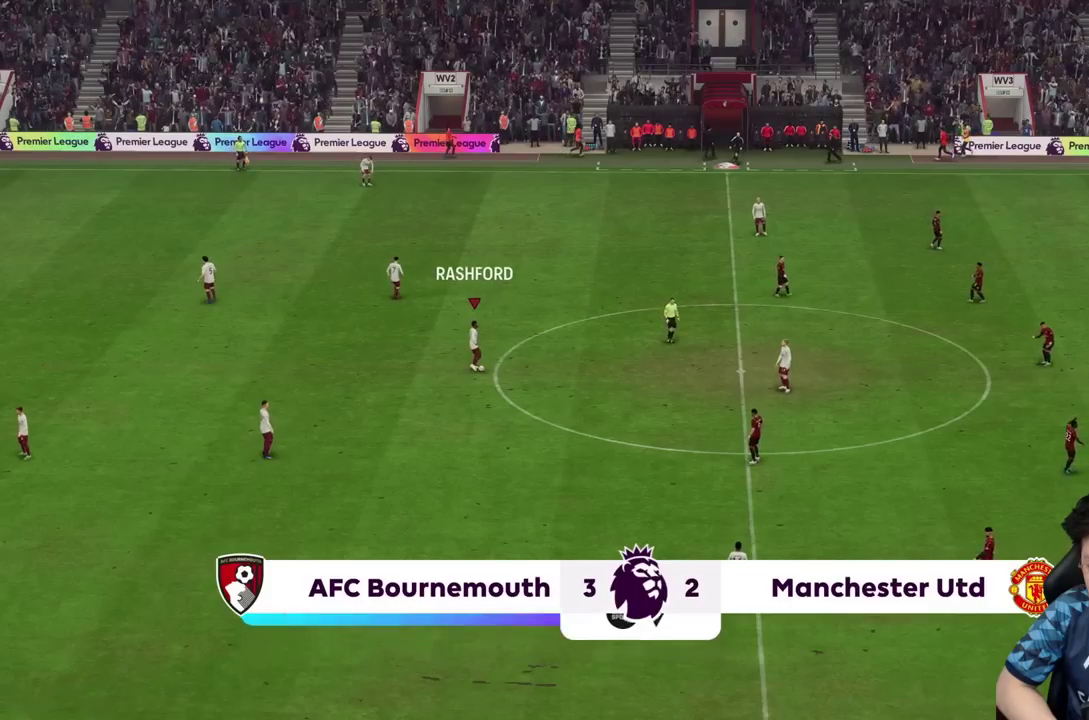
{"dt_ms": 500, "buttons": ["L2"], "left_stick": "center", "right_stick": "center", "events": [[117, "L2", "down"]]}
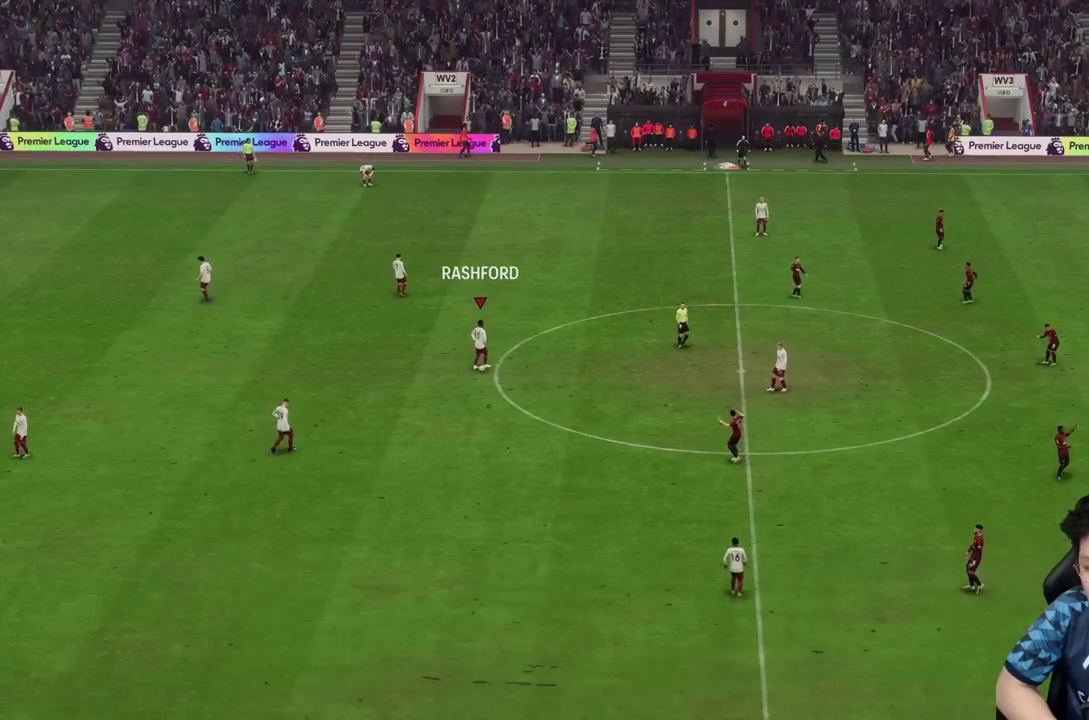
{"dt_ms": 500, "buttons": [], "left_stick": "center", "right_stick": "center", "events": [[183, "L2", "up"]]}
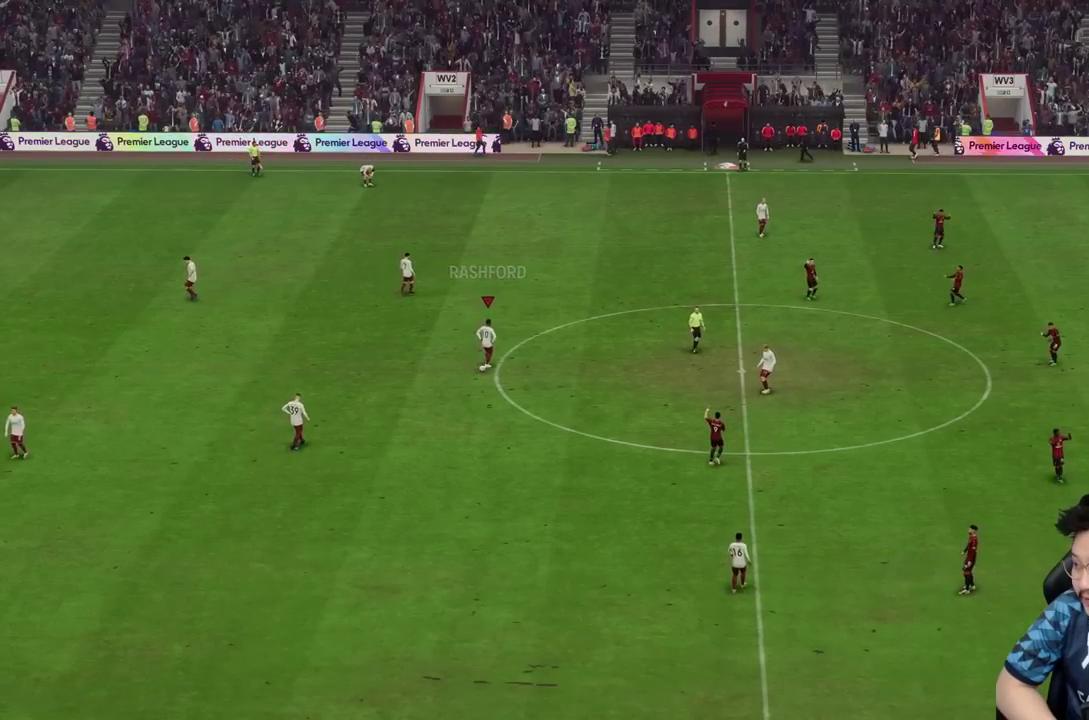
{"dt_ms": 1000, "buttons": [], "left_stick": "center", "right_stick": "center"}
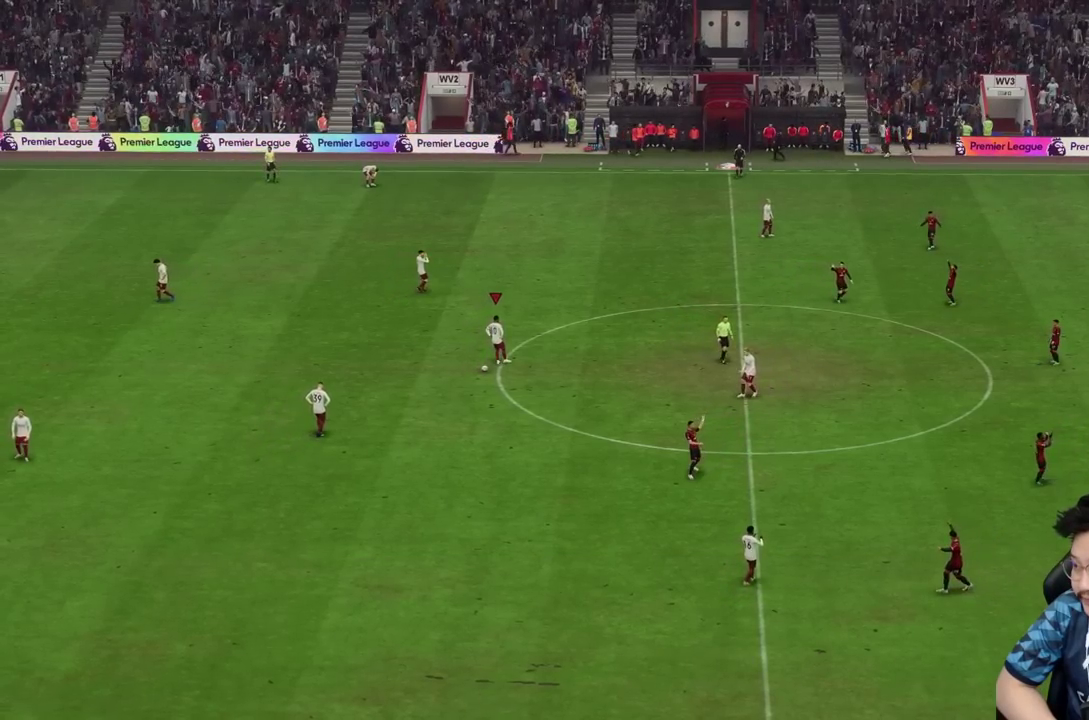
{"dt_ms": 500, "buttons": [], "left_stick": "center", "right_stick": "center", "events": []}